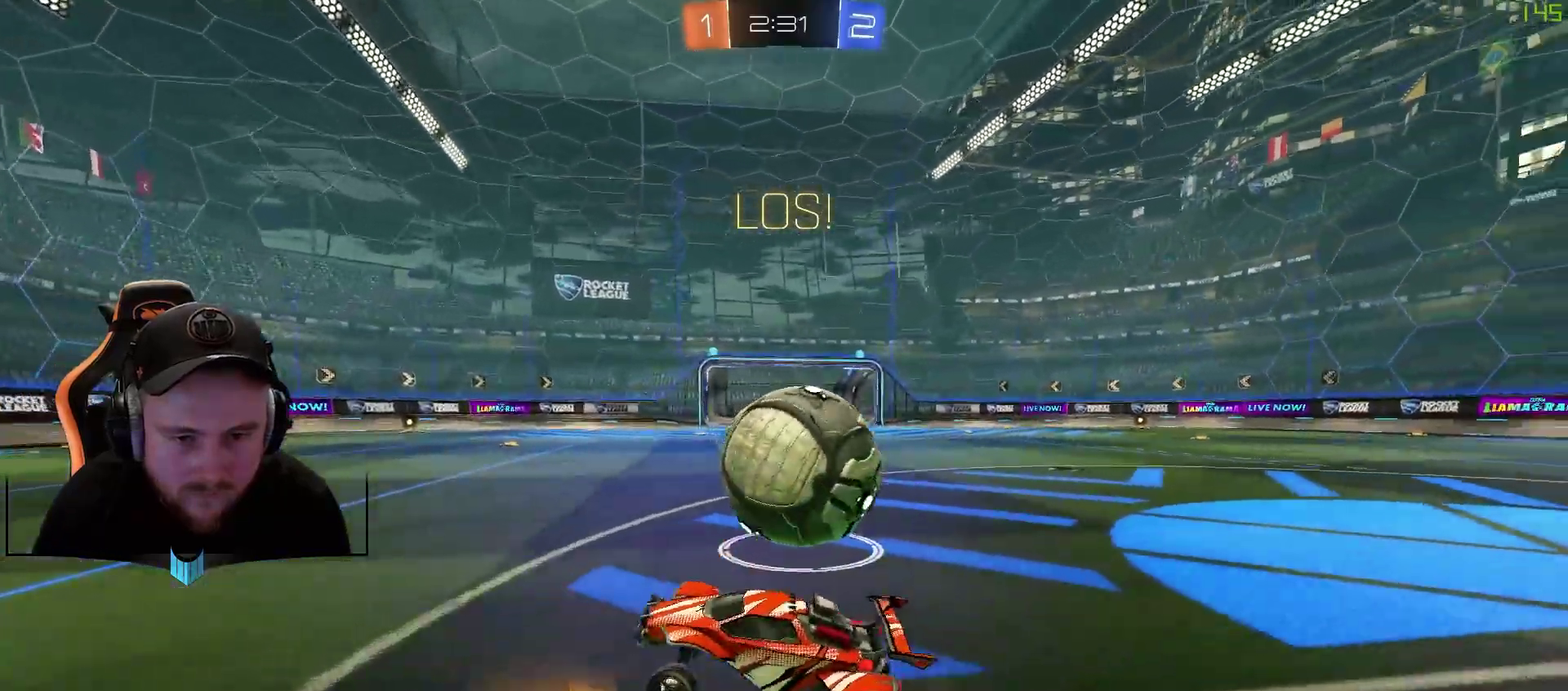
Gameplay with a controller (Xbox layout); each line is a JSON object with the inputs held at the frame after it. "events" lists button and stick changes between this image and that frame as [ms after this image, input, new state], when the widget could be followed in between.
{"buttons": ["R2"], "left_stick": "right", "right_stick": "center", "events": [[400, "R2", "down"]]}
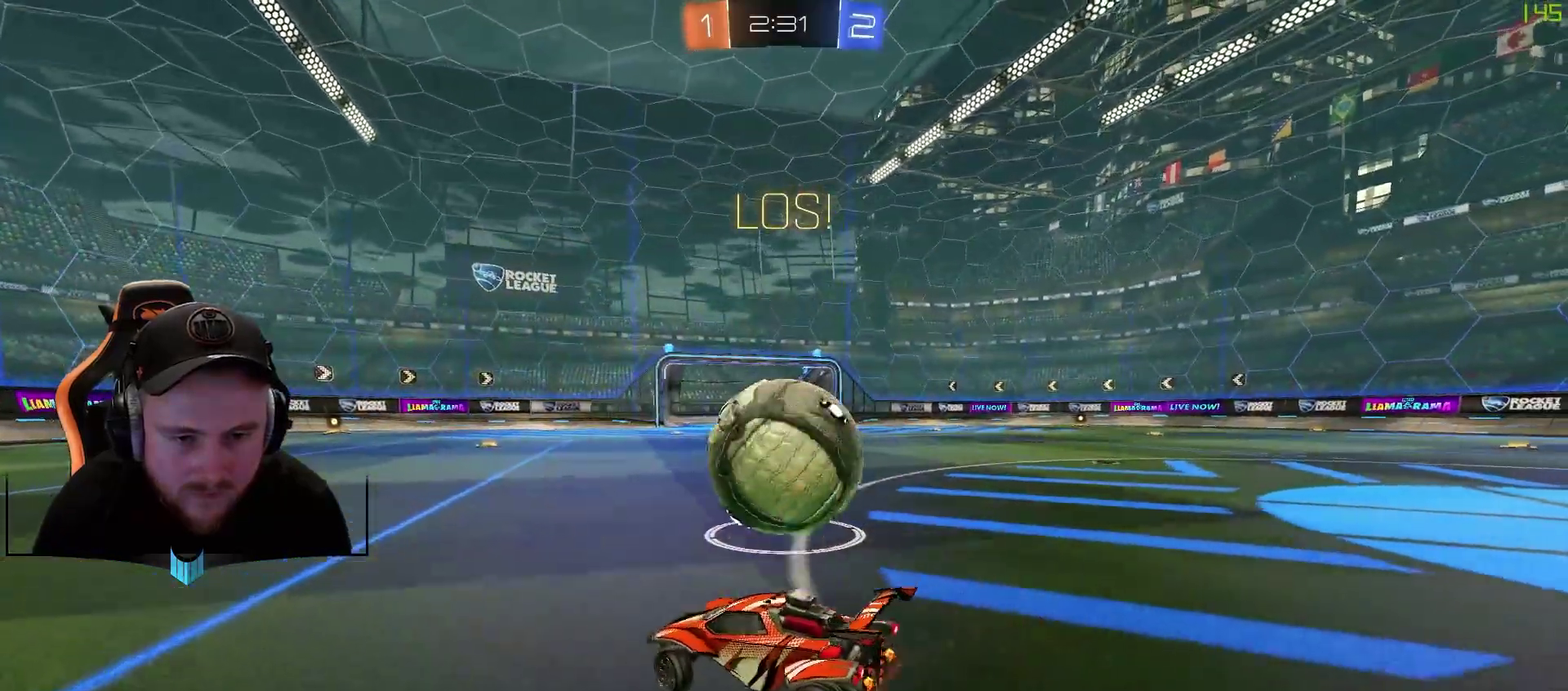
{"buttons": ["R1", "R2"], "left_stick": "down-left", "right_stick": "center", "events": [[183, "R1", "down"], [183, "left_stick", "center"], [500, "left_stick", "down-left"]]}
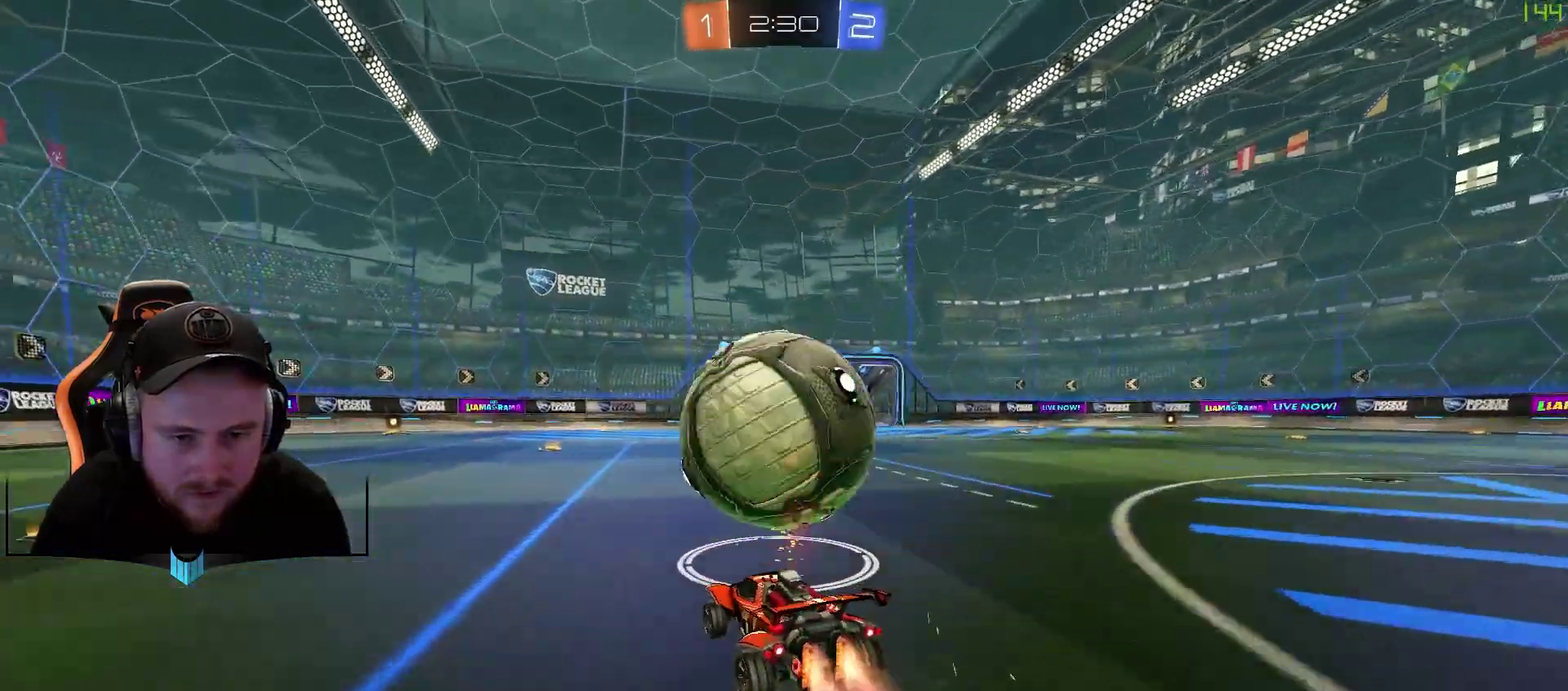
{"buttons": ["R1", "R2"], "left_stick": "right", "right_stick": "center", "events": [[133, "left_stick", "center"], [300, "R1", "up"], [367, "left_stick", "right"], [433, "R1", "down"]]}
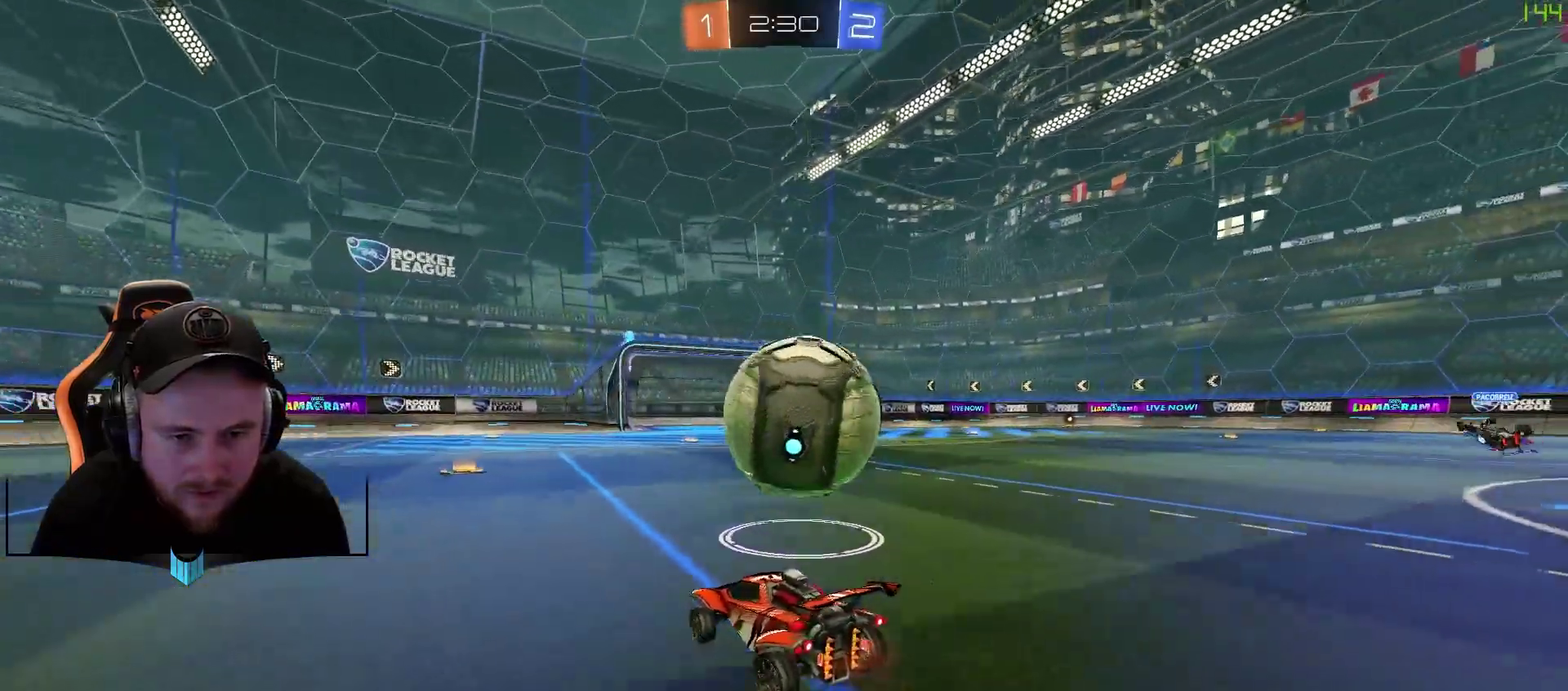
{"buttons": ["R1", "R2"], "left_stick": "up", "right_stick": "center", "events": [[67, "left_stick", "center"], [300, "A", "down"], [417, "A", "up"], [483, "left_stick", "up"]]}
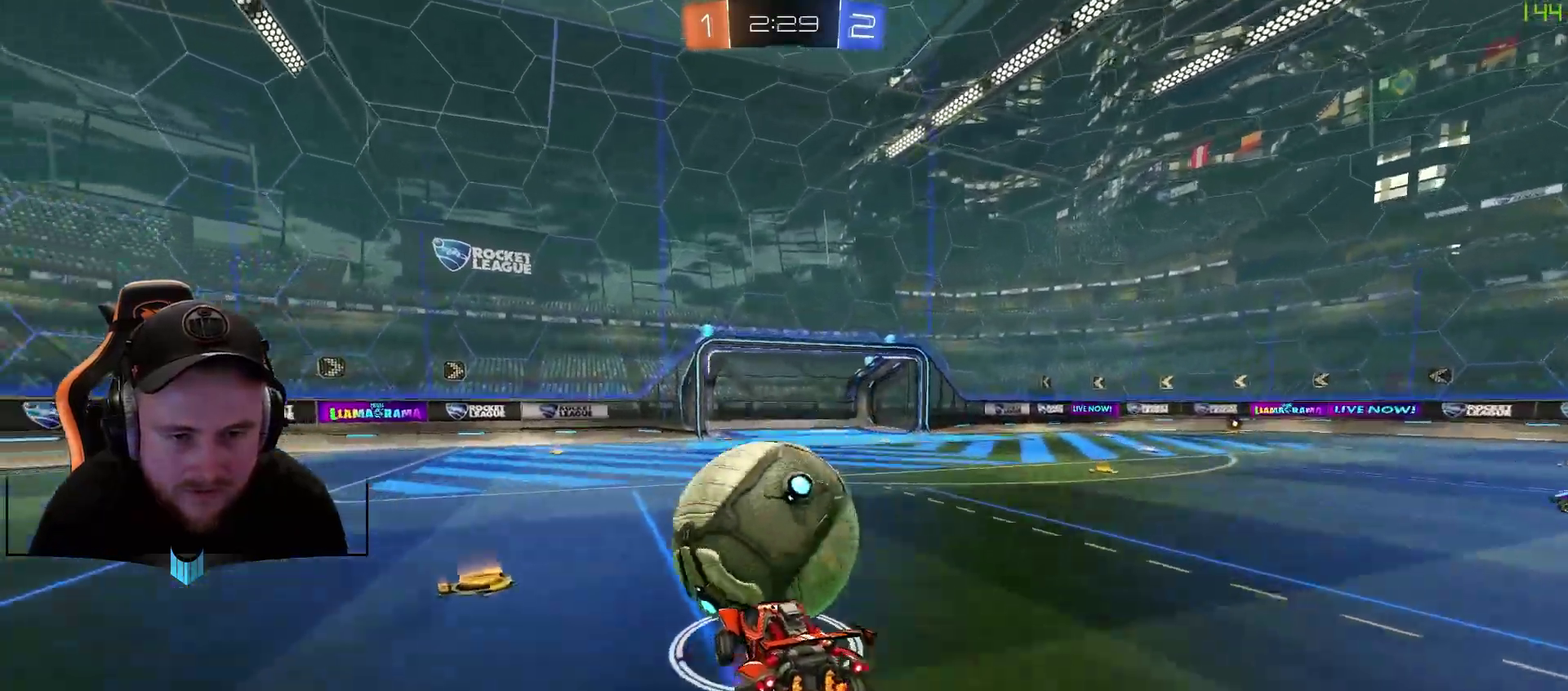
{"buttons": ["R2"], "left_stick": "center", "right_stick": "center", "events": [[50, "A", "down"], [50, "left_stick", "up-right"], [167, "A", "up"], [233, "R1", "up"], [233, "left_stick", "center"]]}
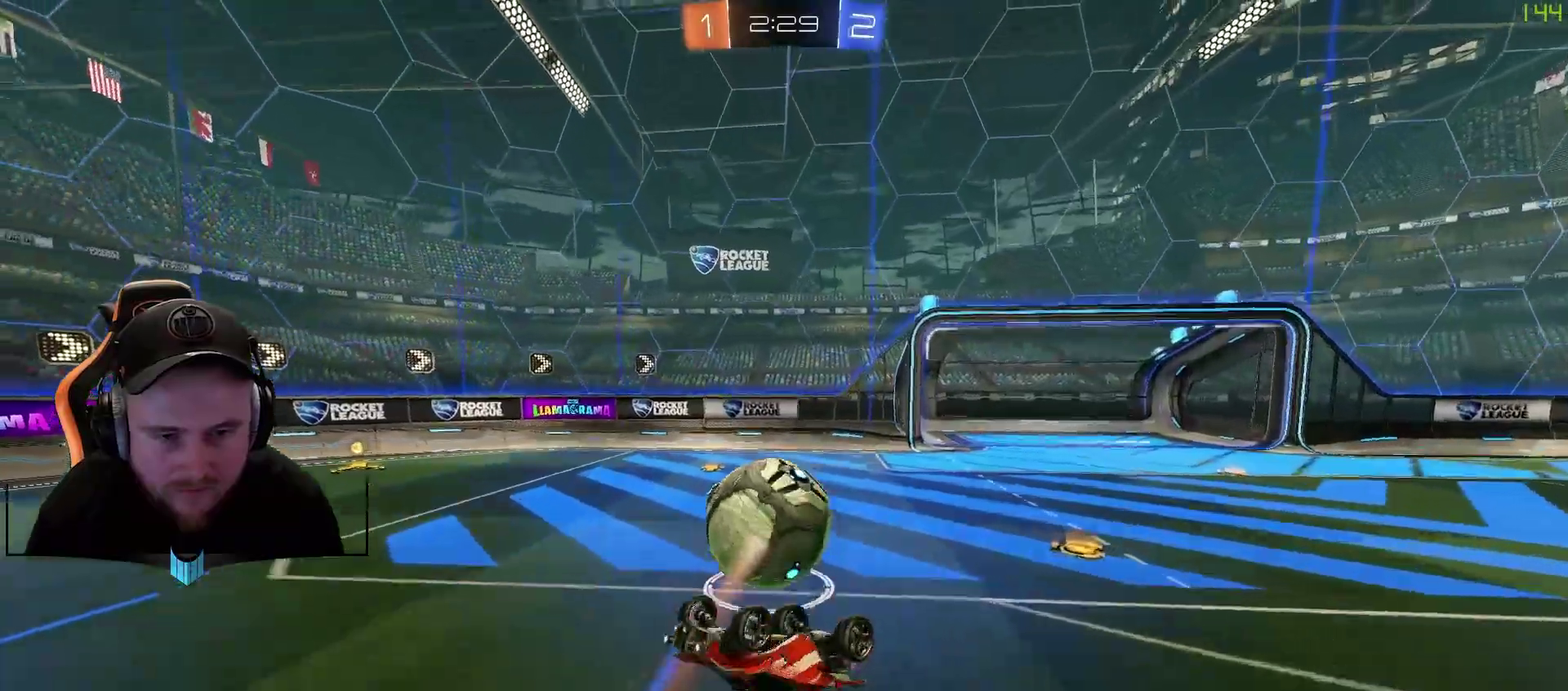
{"buttons": ["R2"], "left_stick": "center", "right_stick": "center", "events": [[100, "left_stick", "left"], [167, "R2", "up"], [283, "left_stick", "down-left"], [350, "left_stick", "center"], [400, "R2", "down"]]}
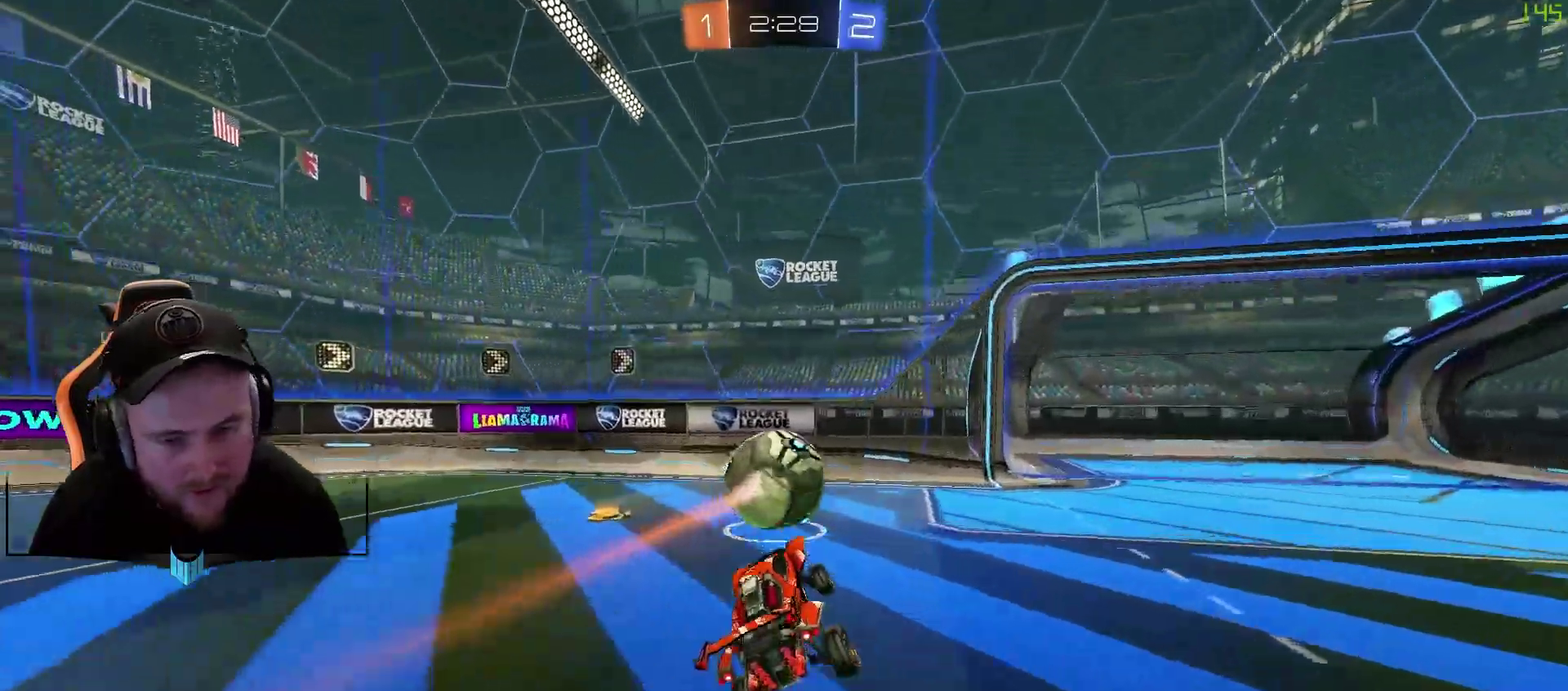
{"buttons": ["R2"], "left_stick": "down-left", "right_stick": "center", "events": [[83, "X", "down"], [150, "X", "up"], [150, "left_stick", "down-left"], [267, "L1", "down"], [333, "L1", "up"]]}
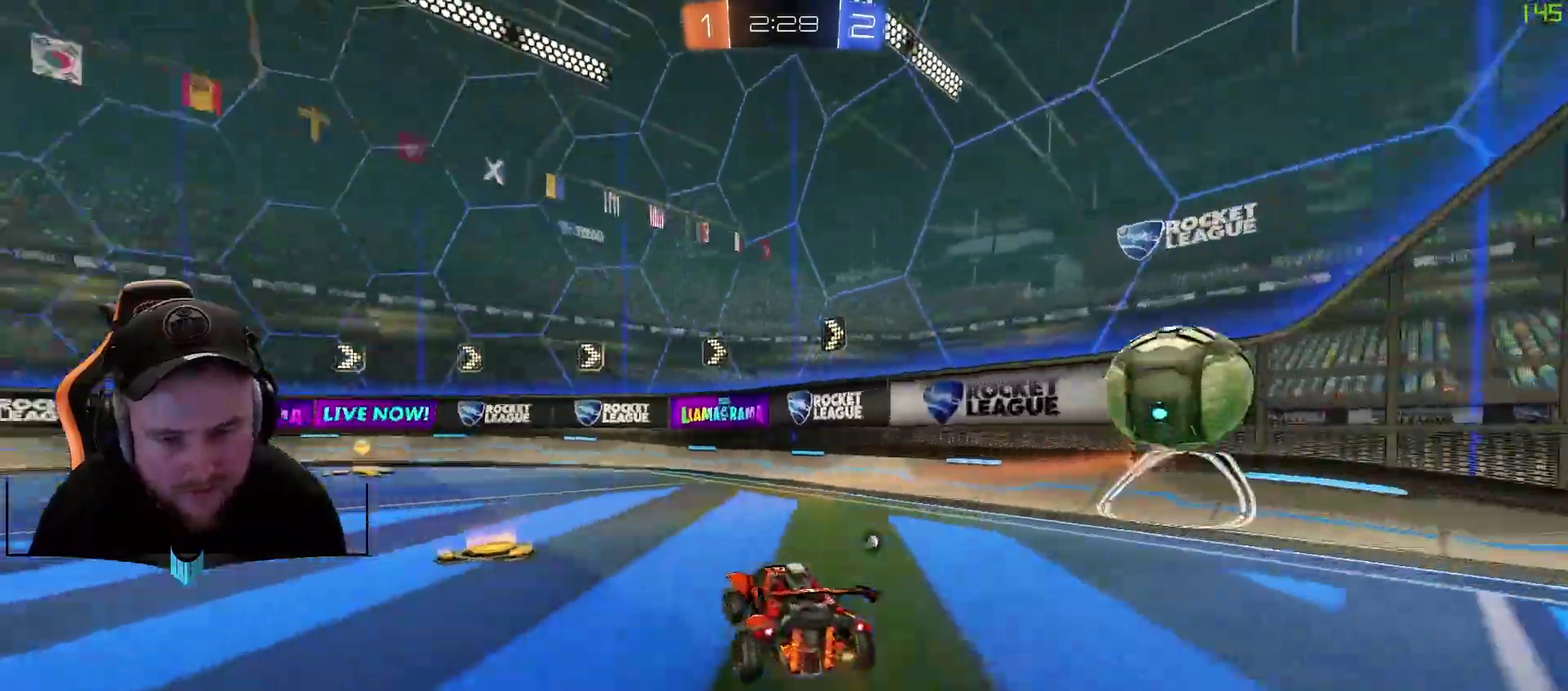
{"buttons": ["R1", "R2"], "left_stick": "up", "right_stick": "center", "events": [[150, "R1", "down"], [267, "left_stick", "center"], [333, "A", "down"], [400, "left_stick", "up"], [450, "A", "up"]]}
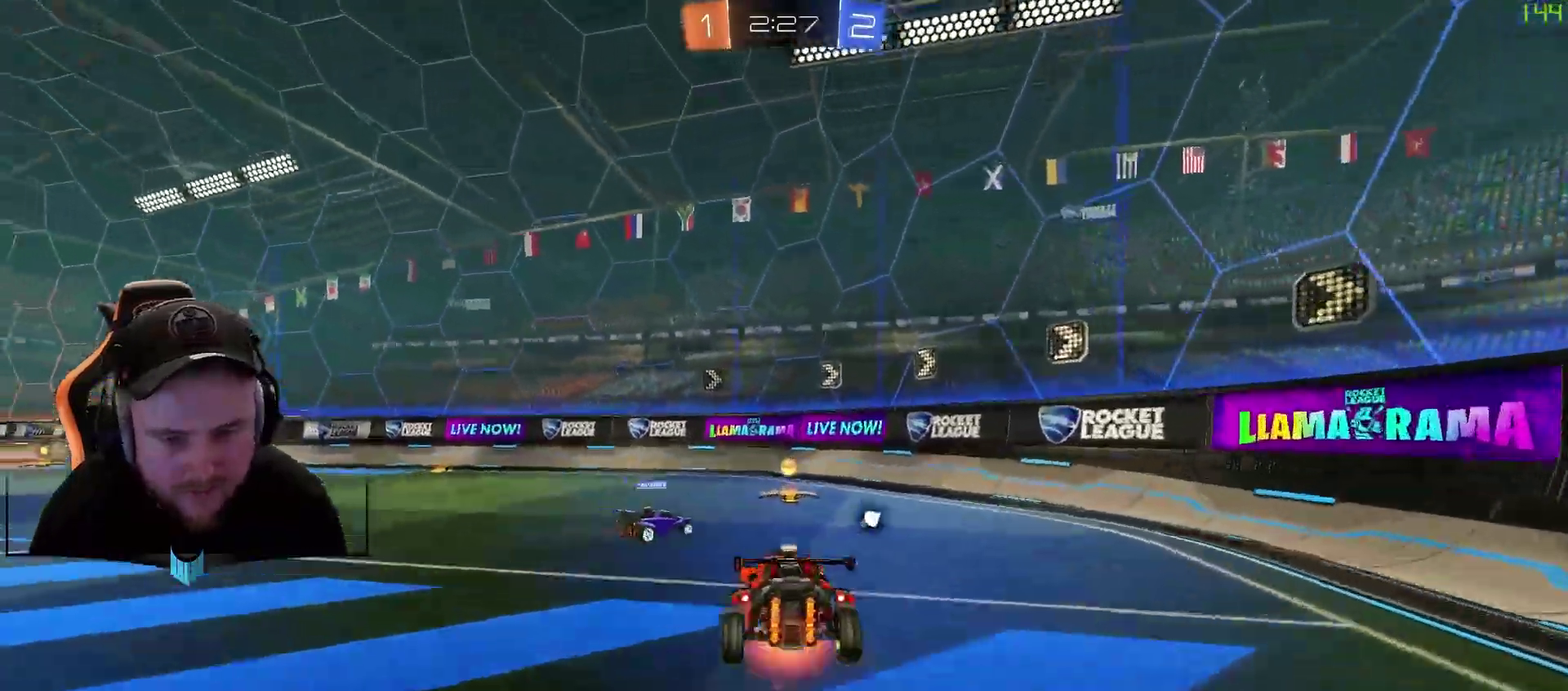
{"buttons": ["R2"], "left_stick": "left", "right_stick": "center", "events": [[17, "A", "down"], [17, "left_stick", "up-left"], [83, "left_stick", "left"], [200, "A", "up"], [200, "R1", "up"], [267, "X", "down"], [267, "left_stick", "center"], [367, "X", "up"], [500, "left_stick", "left"]]}
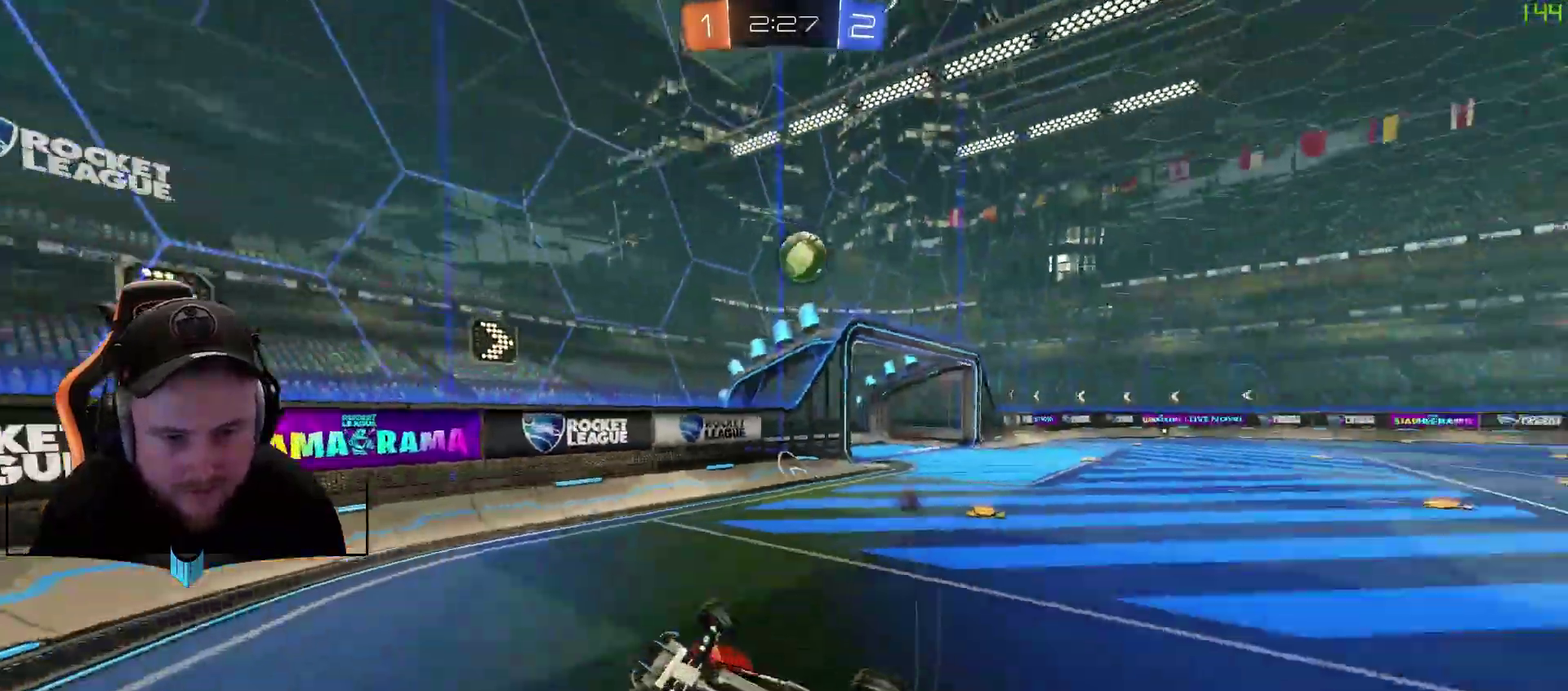
{"buttons": ["R2"], "left_stick": "center", "right_stick": "center", "events": [[67, "X", "down"], [183, "X", "up"], [433, "left_stick", "down-left"], [500, "left_stick", "center"]]}
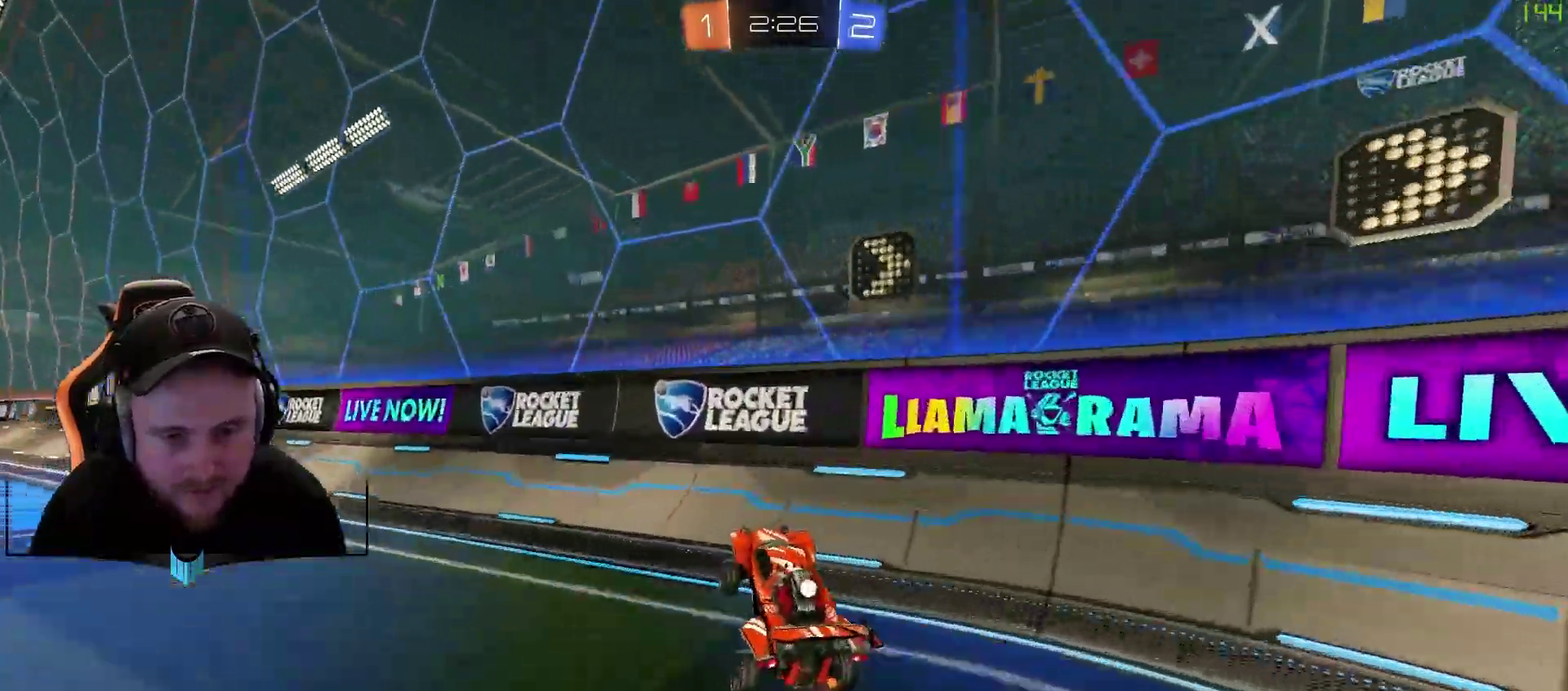
{"buttons": ["R2"], "left_stick": "left", "right_stick": "center", "events": [[117, "left_stick", "left"]]}
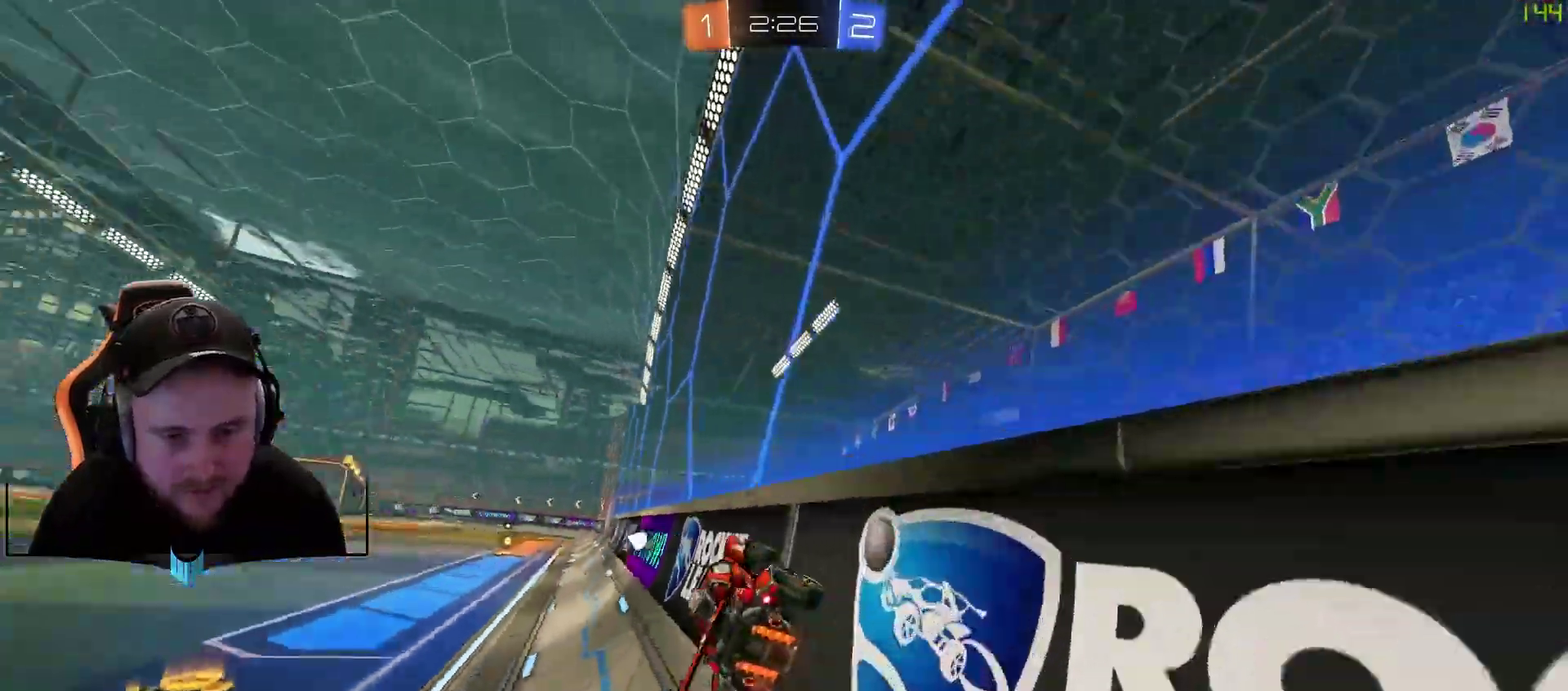
{"buttons": ["R2"], "left_stick": "up-right", "right_stick": "center", "events": [[167, "left_stick", "up-left"], [233, "A", "down"], [233, "left_stick", "up"], [300, "A", "up"], [350, "A", "down"], [483, "A", "up"], [483, "left_stick", "up-right"]]}
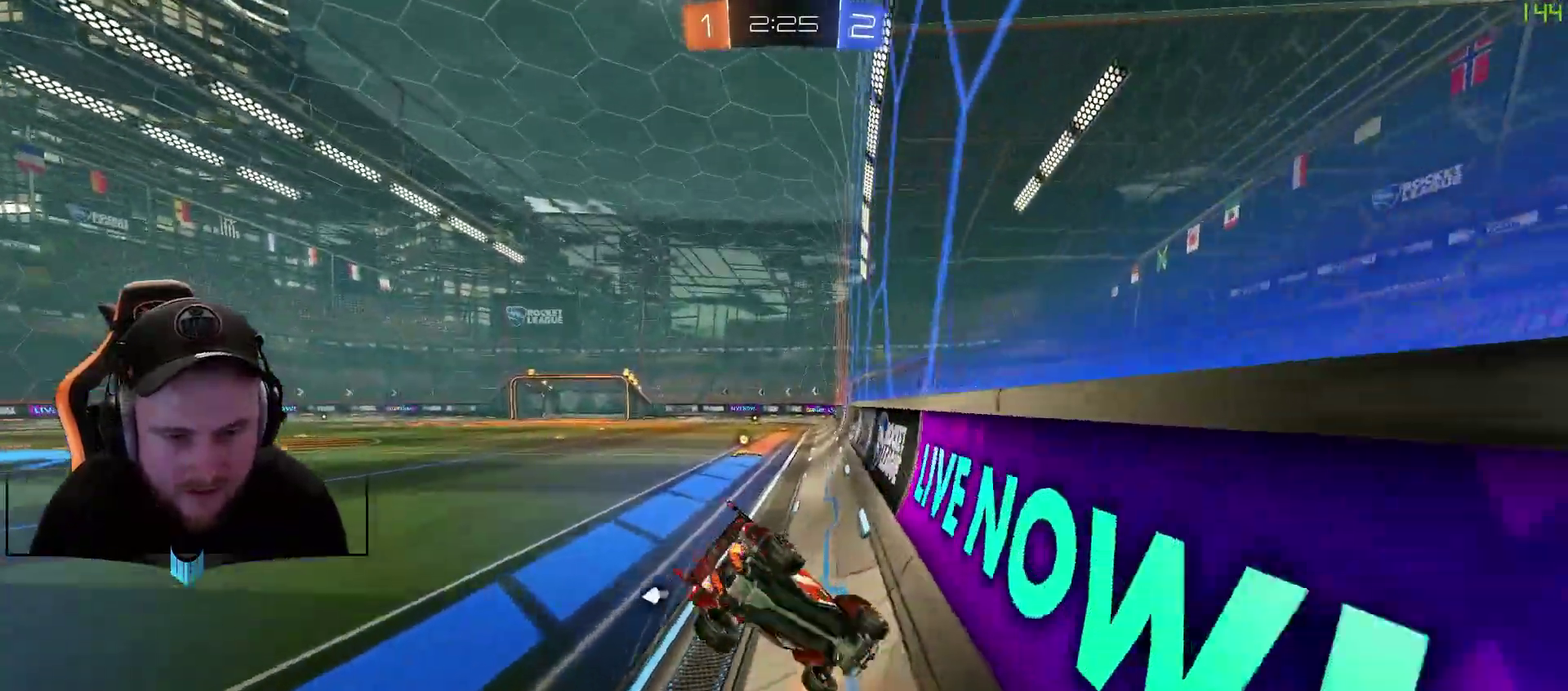
{"buttons": ["R2"], "left_stick": "right", "right_stick": "center", "events": [[50, "R2", "up"], [50, "left_stick", "center"], [283, "left_stick", "right"], [400, "R2", "down"]]}
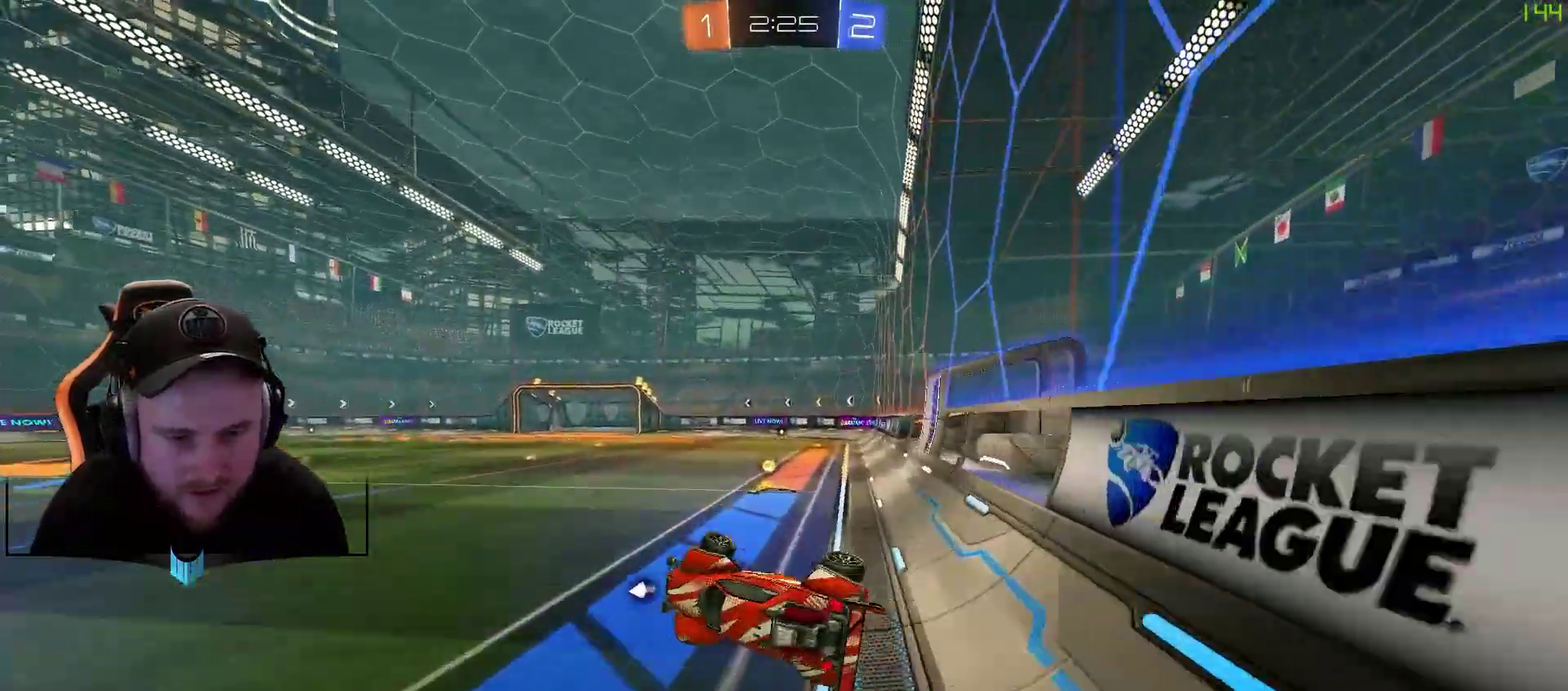
{"buttons": ["R2"], "left_stick": "center", "right_stick": "center", "events": [[100, "L1", "down"], [267, "L1", "up"], [333, "X", "down"], [333, "left_stick", "center"], [400, "X", "up"]]}
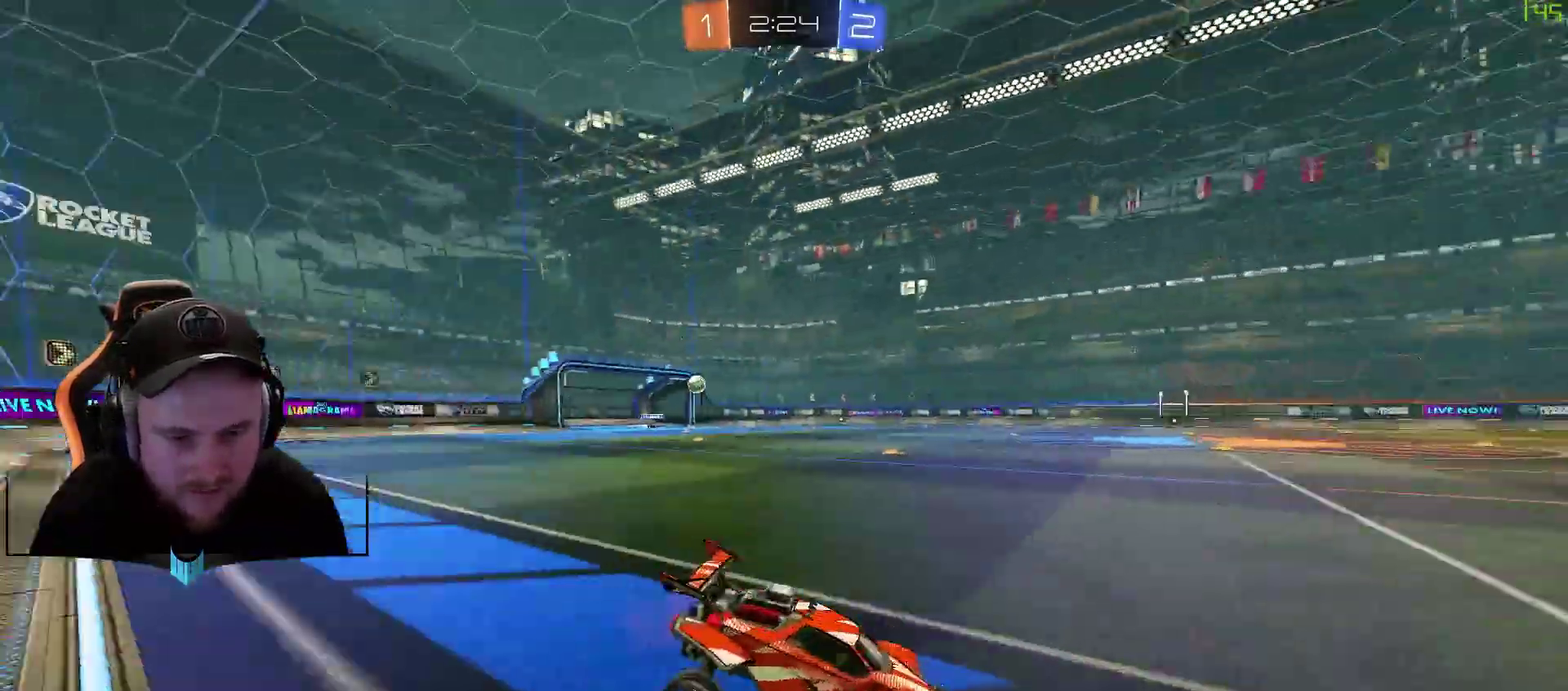
{"buttons": ["R1", "R2"], "left_stick": "center", "right_stick": "center", "events": [[200, "R1", "down"], [250, "left_stick", "left"], [400, "left_stick", "center"]]}
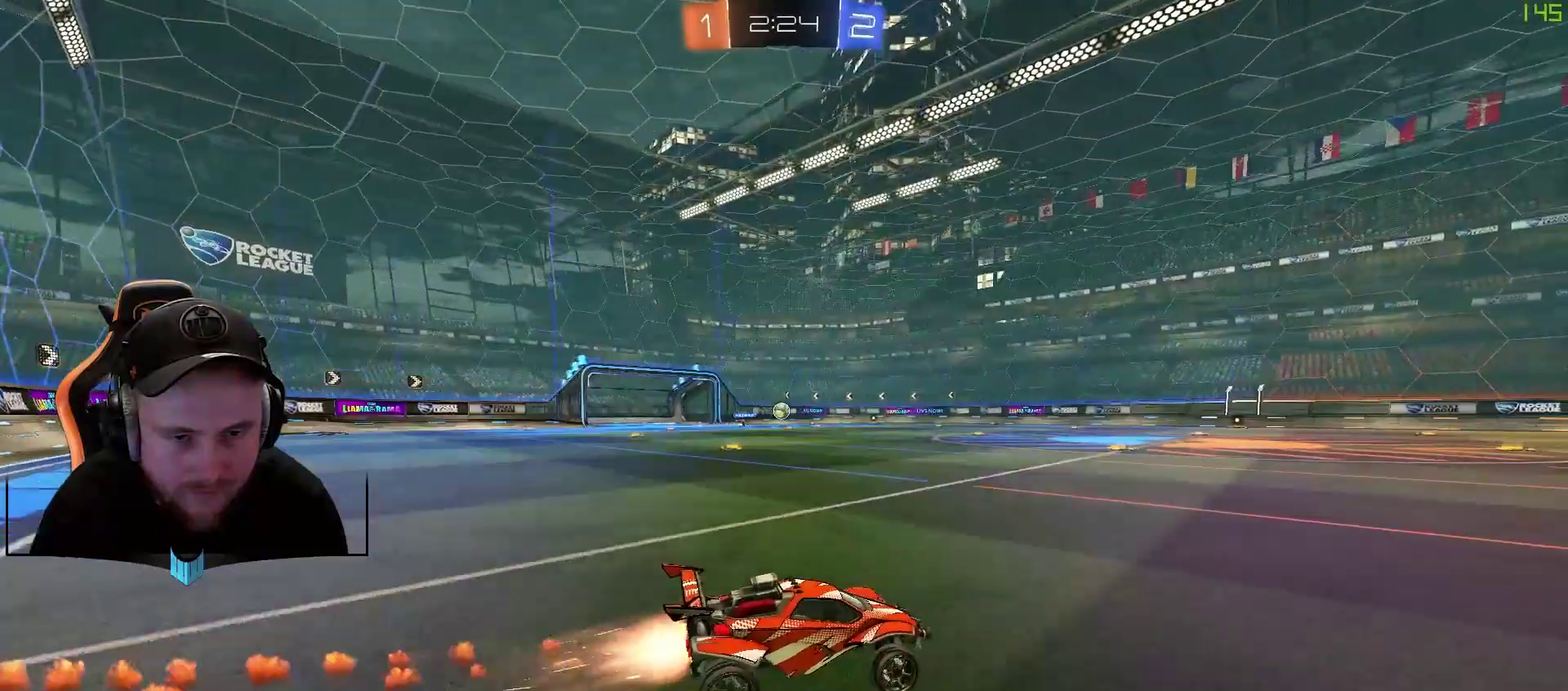
{"buttons": ["R2"], "left_stick": "center", "right_stick": "center", "events": [[183, "R1", "up"], [183, "left_stick", "left"], [433, "left_stick", "center"]]}
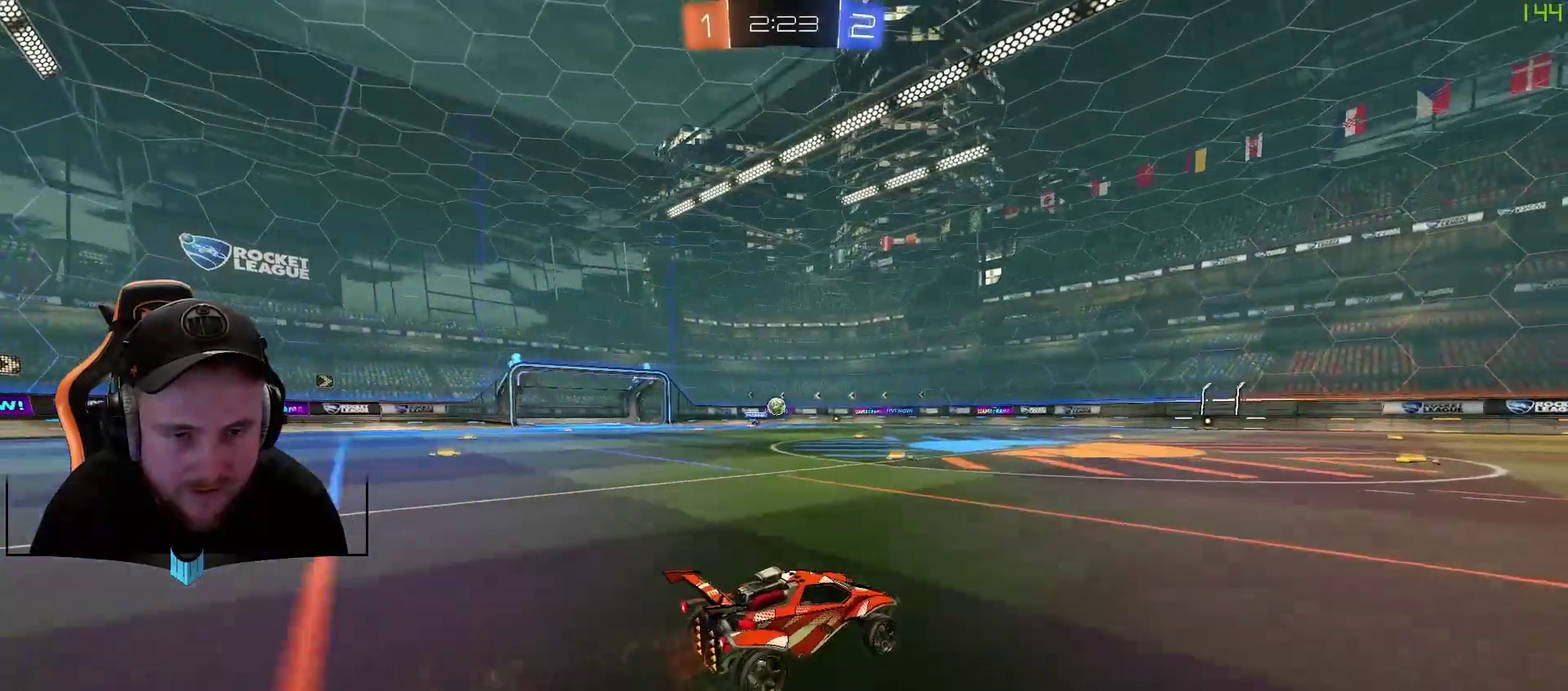
{"buttons": ["R2"], "left_stick": "center", "right_stick": "center", "events": []}
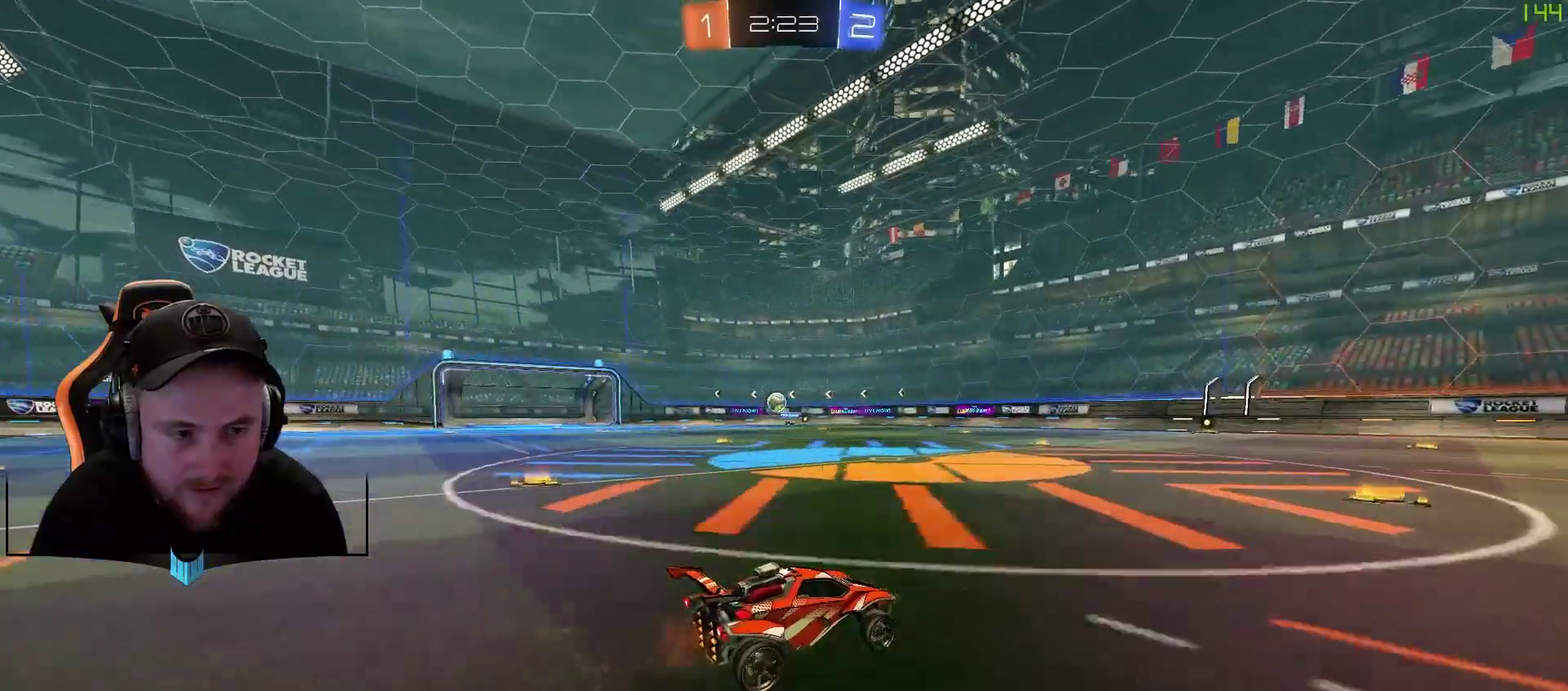
{"buttons": ["R2"], "left_stick": "center", "right_stick": "center", "events": []}
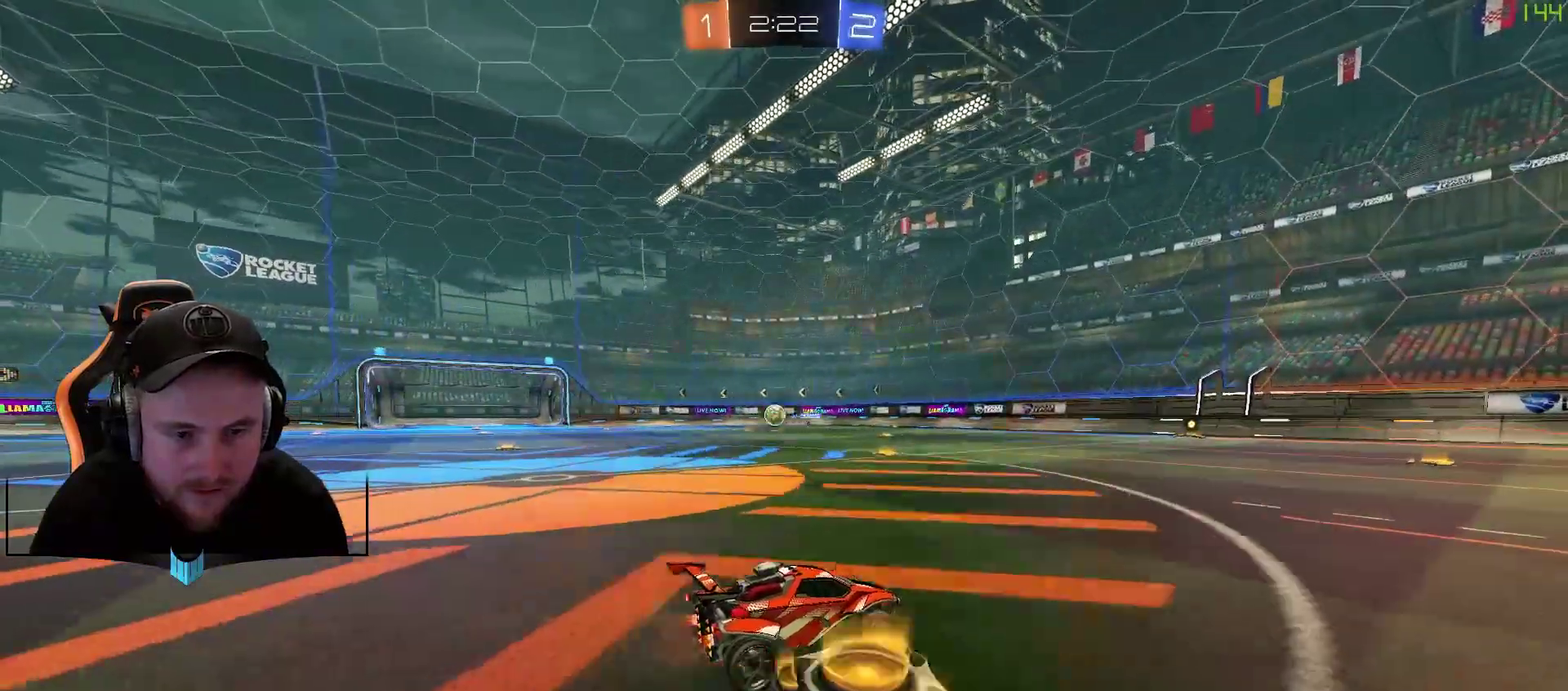
{"buttons": ["R1", "R2"], "left_stick": "center", "right_stick": "center", "events": [[100, "left_stick", "left"], [233, "left_stick", "down-left"], [283, "left_stick", "center"], [467, "R1", "down"]]}
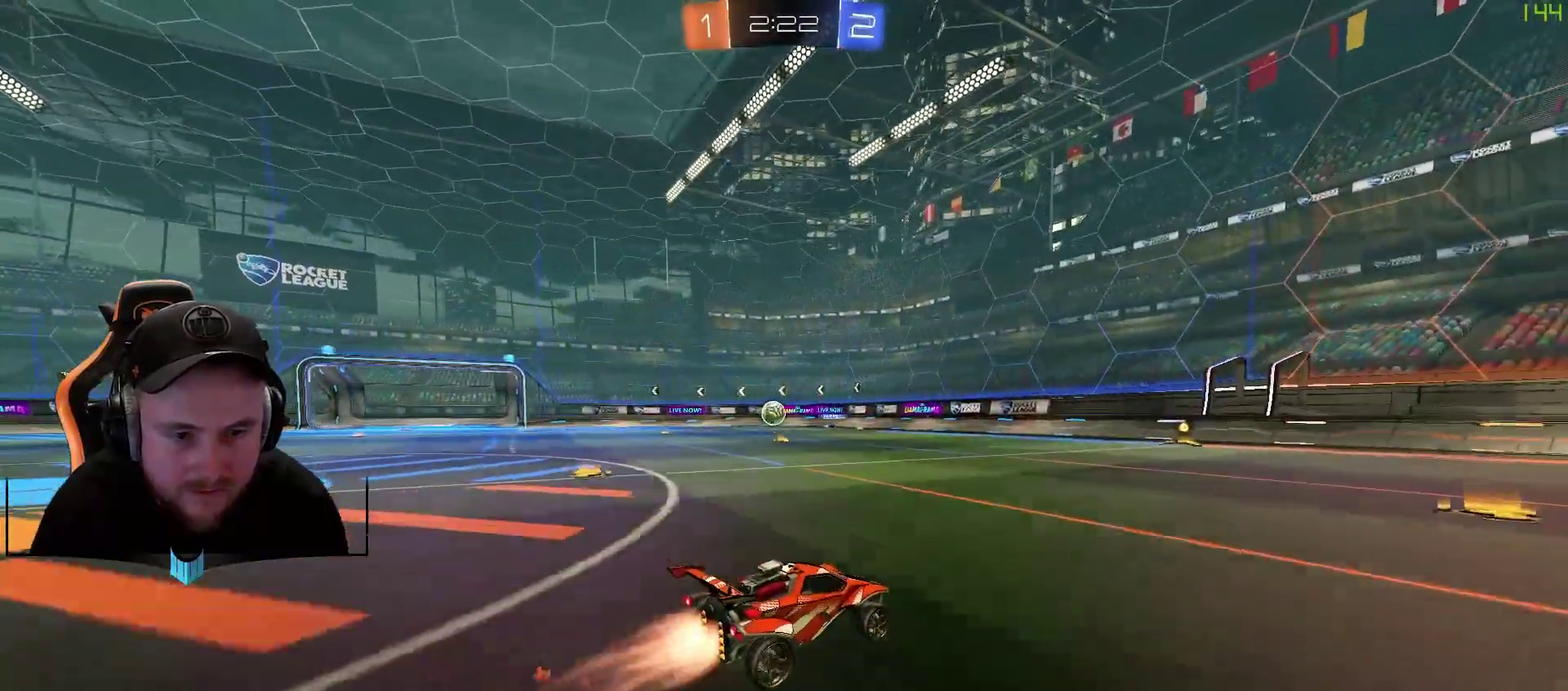
{"buttons": ["R2"], "left_stick": "center", "right_stick": "center", "events": [[67, "R1", "up"], [67, "left_stick", "right"], [267, "left_stick", "center"]]}
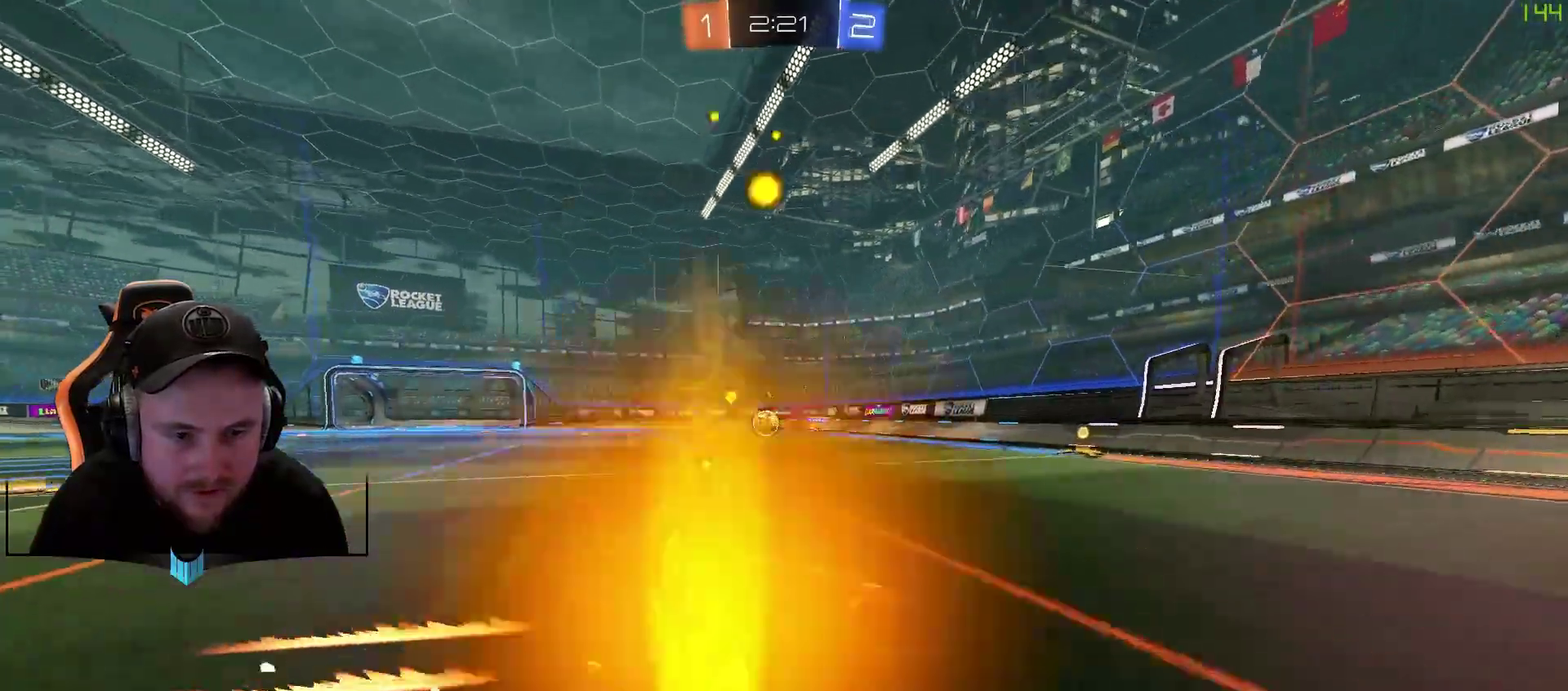
{"buttons": ["L1", "R2"], "left_stick": "right", "right_stick": "center", "events": [[133, "left_stick", "right"], [500, "L1", "down"]]}
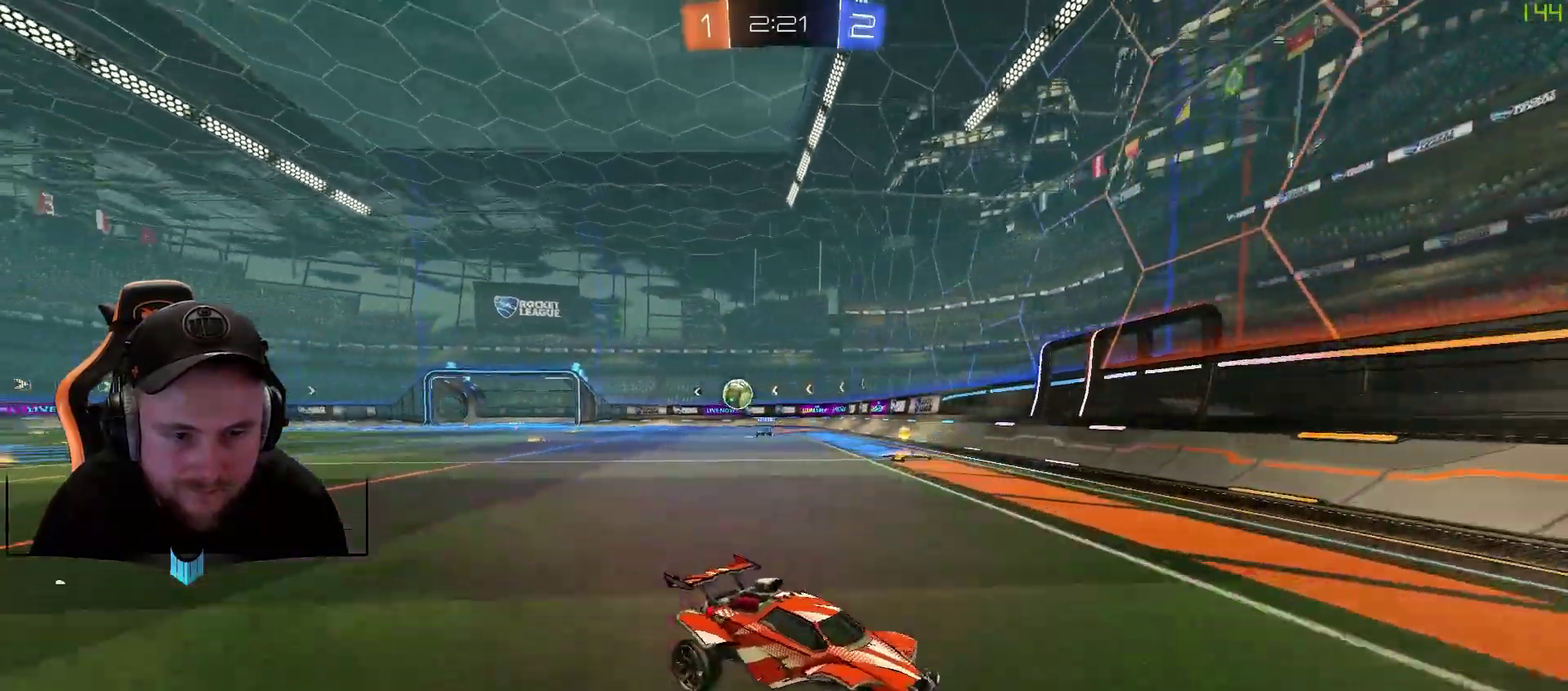
{"buttons": ["R2"], "left_stick": "right", "right_stick": "center", "events": [[117, "L1", "up"]]}
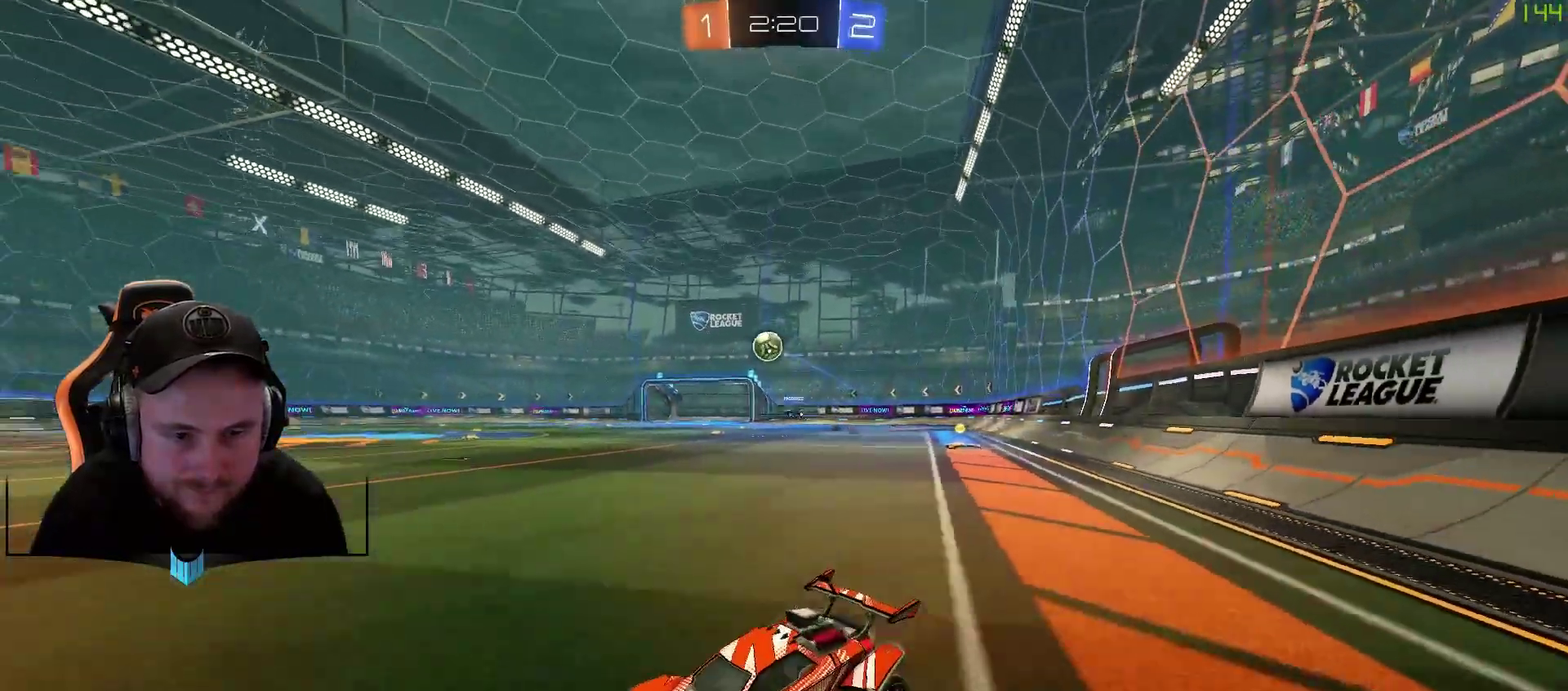
{"buttons": ["R2"], "left_stick": "left", "right_stick": "center", "events": [[300, "R1", "down"], [300, "left_stick", "center"], [350, "left_stick", "left"], [483, "R1", "up"]]}
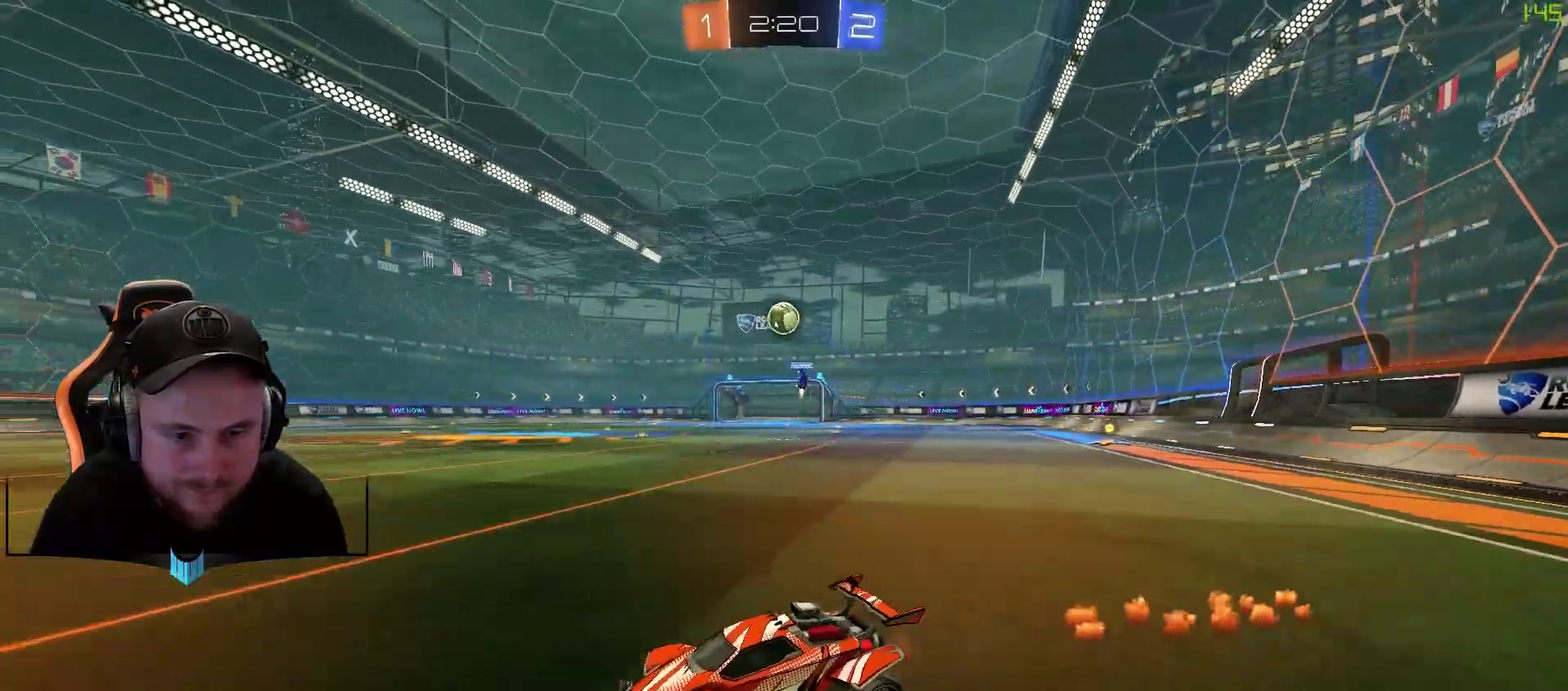
{"buttons": ["R2"], "left_stick": "center", "right_stick": "center", "events": [[33, "left_stick", "center"]]}
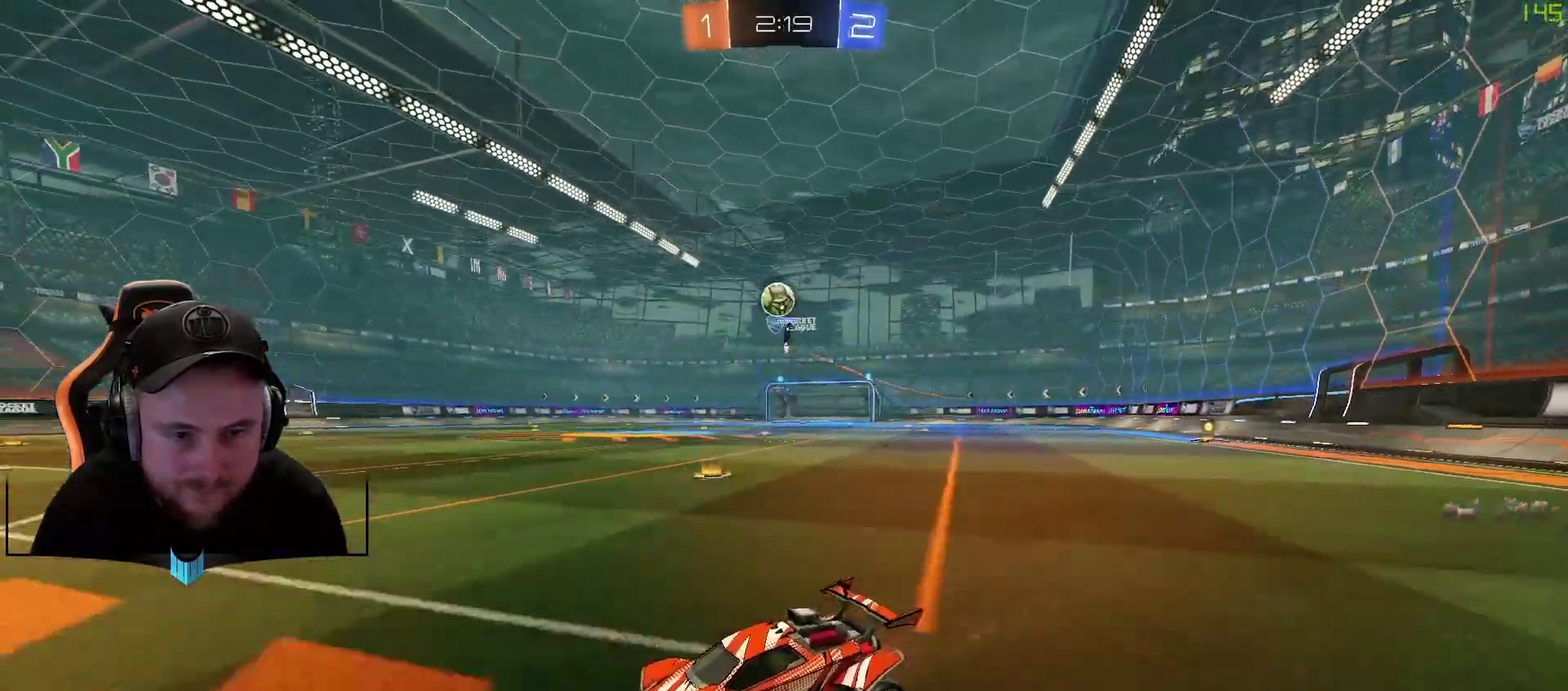
{"buttons": ["R2"], "left_stick": "center", "right_stick": "center", "events": []}
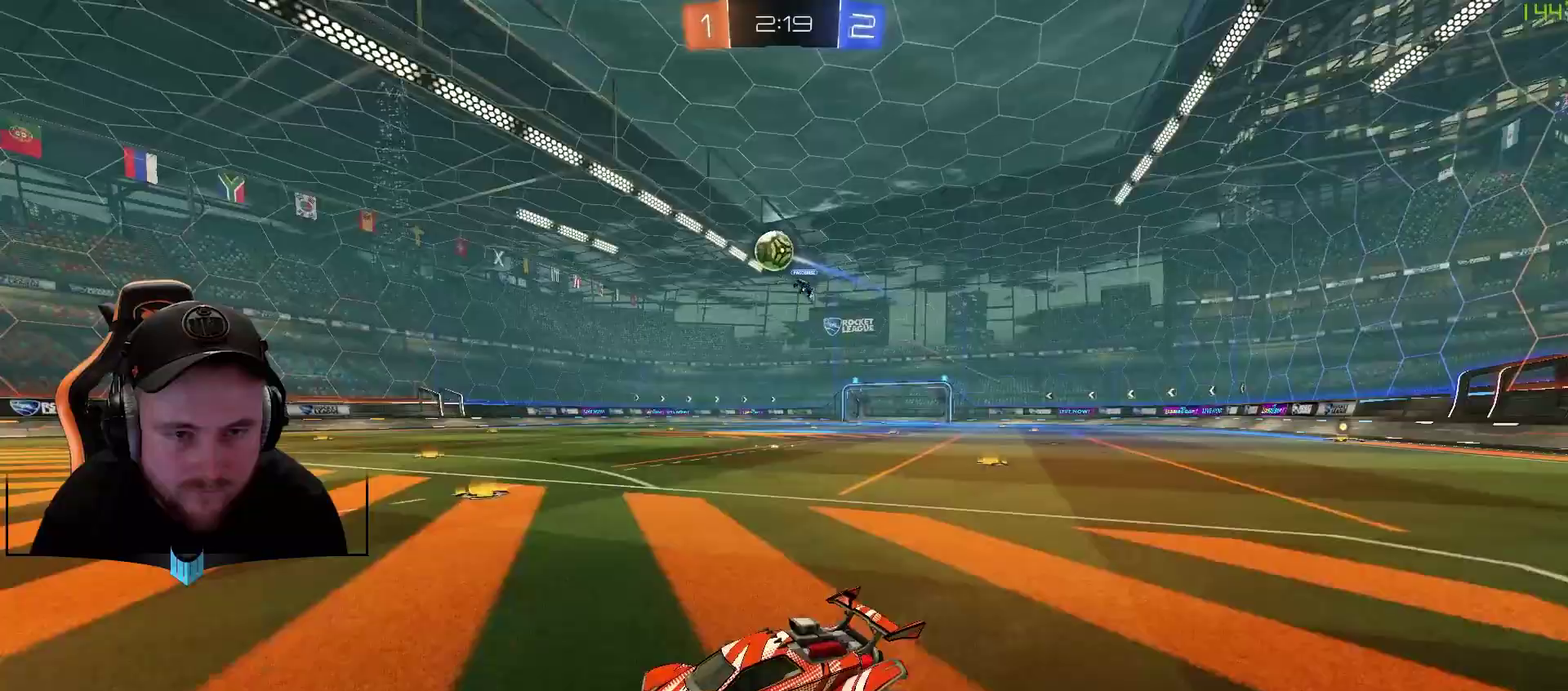
{"buttons": ["R2"], "left_stick": "center", "right_stick": "center", "events": [[133, "left_stick", "right"], [333, "R1", "down"], [333, "left_stick", "center"], [433, "R1", "up"]]}
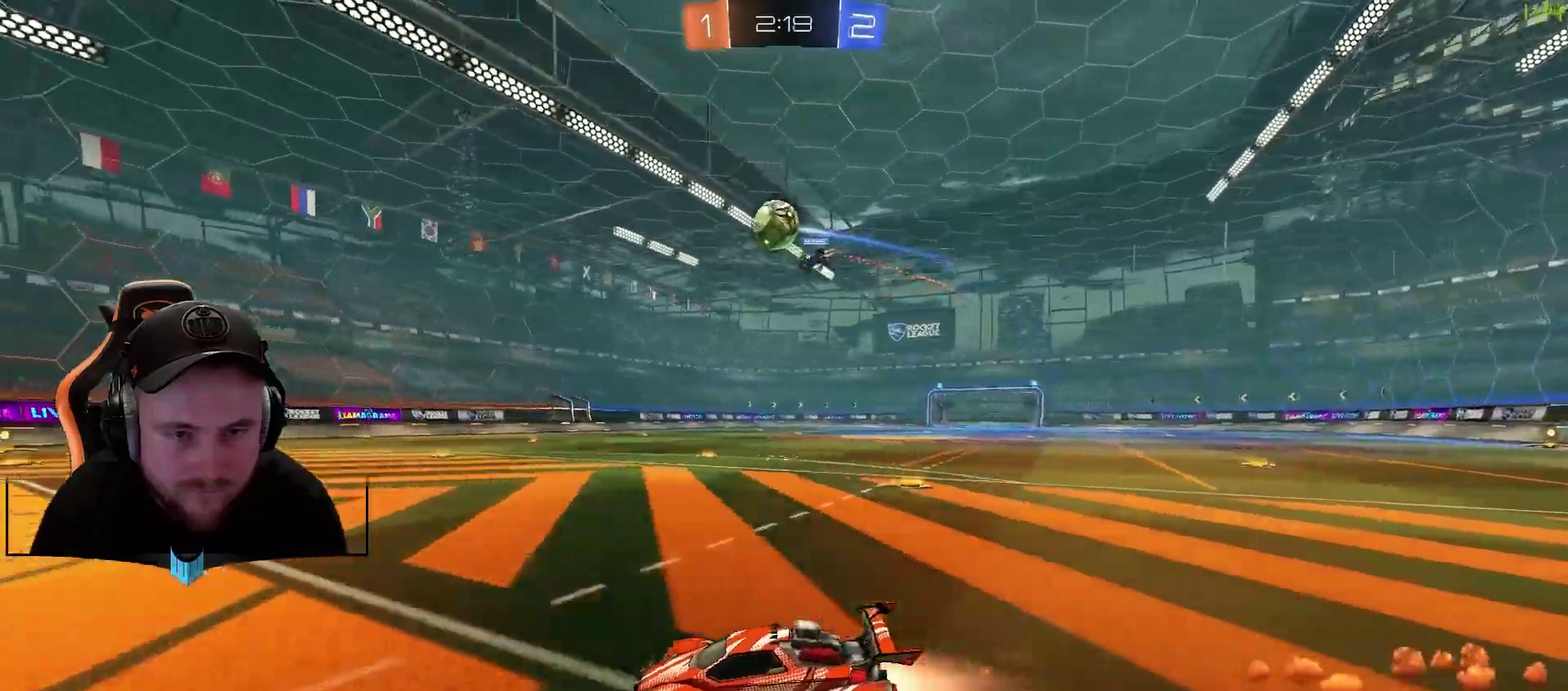
{"buttons": ["R2"], "left_stick": "center", "right_stick": "center", "events": [[17, "R1", "down"], [67, "R1", "up"]]}
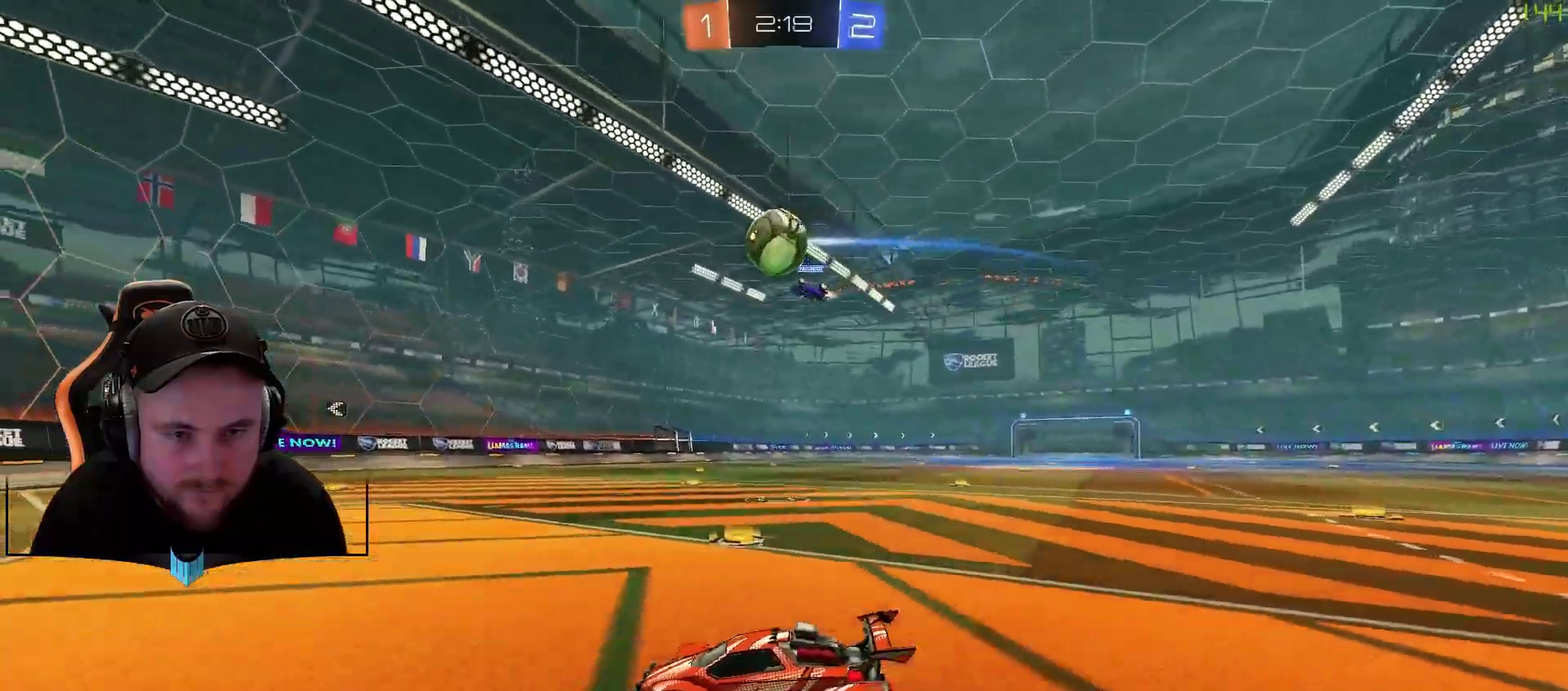
{"buttons": ["A", "L1", "R1", "R2"], "left_stick": "down-right", "right_stick": "center", "events": [[67, "left_stick", "right"], [117, "left_stick", "center"], [183, "R1", "down"], [300, "R1", "up"], [367, "R1", "down"], [367, "left_stick", "down-right"], [433, "A", "down"], [483, "L1", "down"]]}
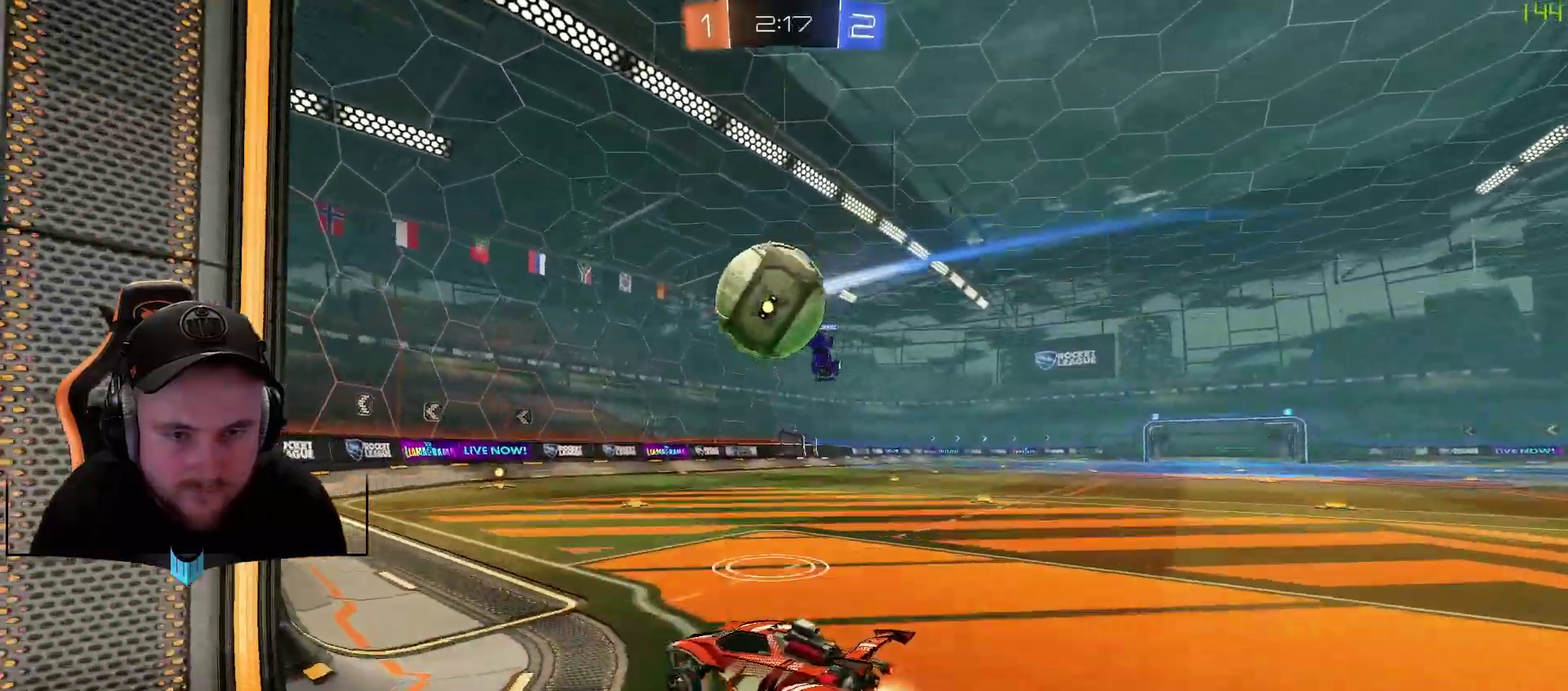
{"buttons": ["R1", "R2"], "left_stick": "center", "right_stick": "center", "events": [[50, "A", "up"], [50, "left_stick", "right"], [117, "L1", "up"], [183, "R1", "up"], [233, "R1", "down"], [233, "left_stick", "center"]]}
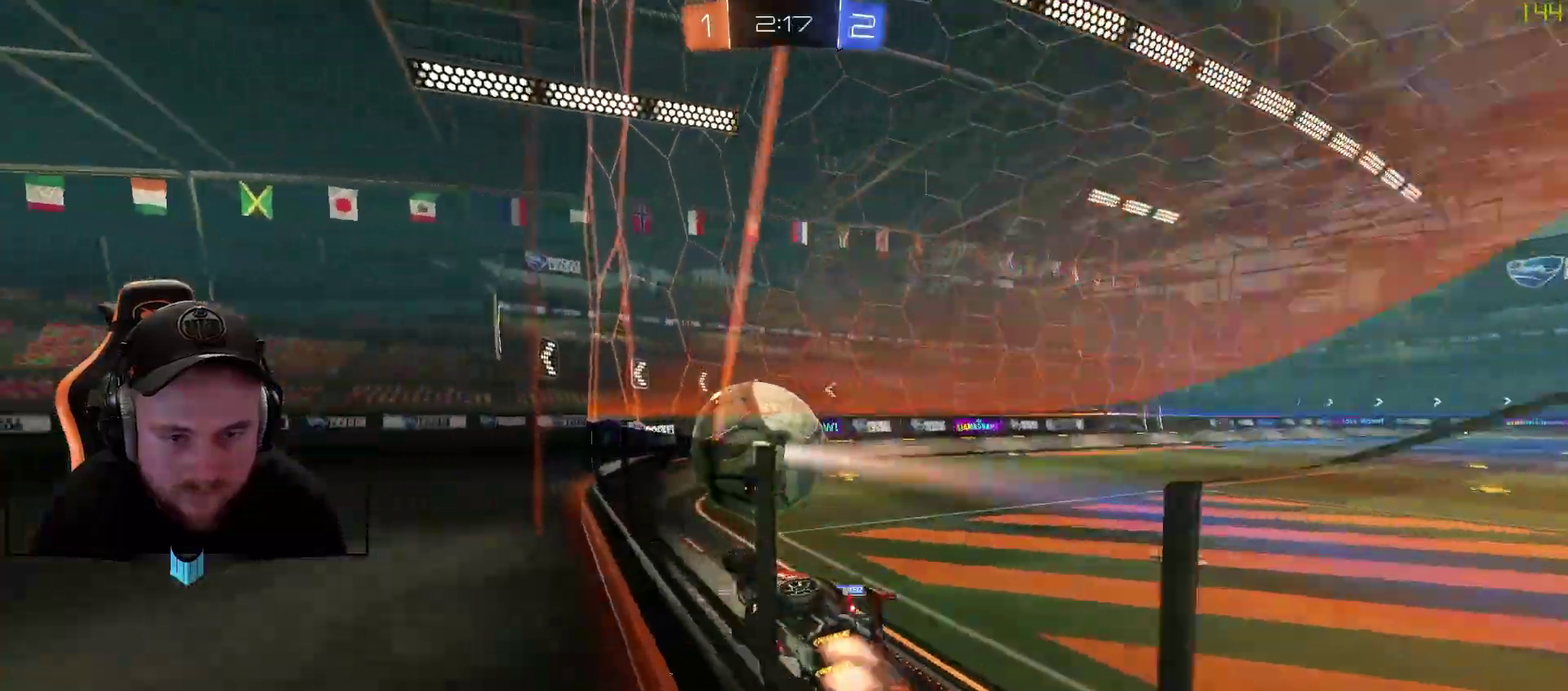
{"buttons": ["R1", "R2"], "left_stick": "center", "right_stick": "center", "events": [[283, "left_stick", "right"], [417, "left_stick", "center"]]}
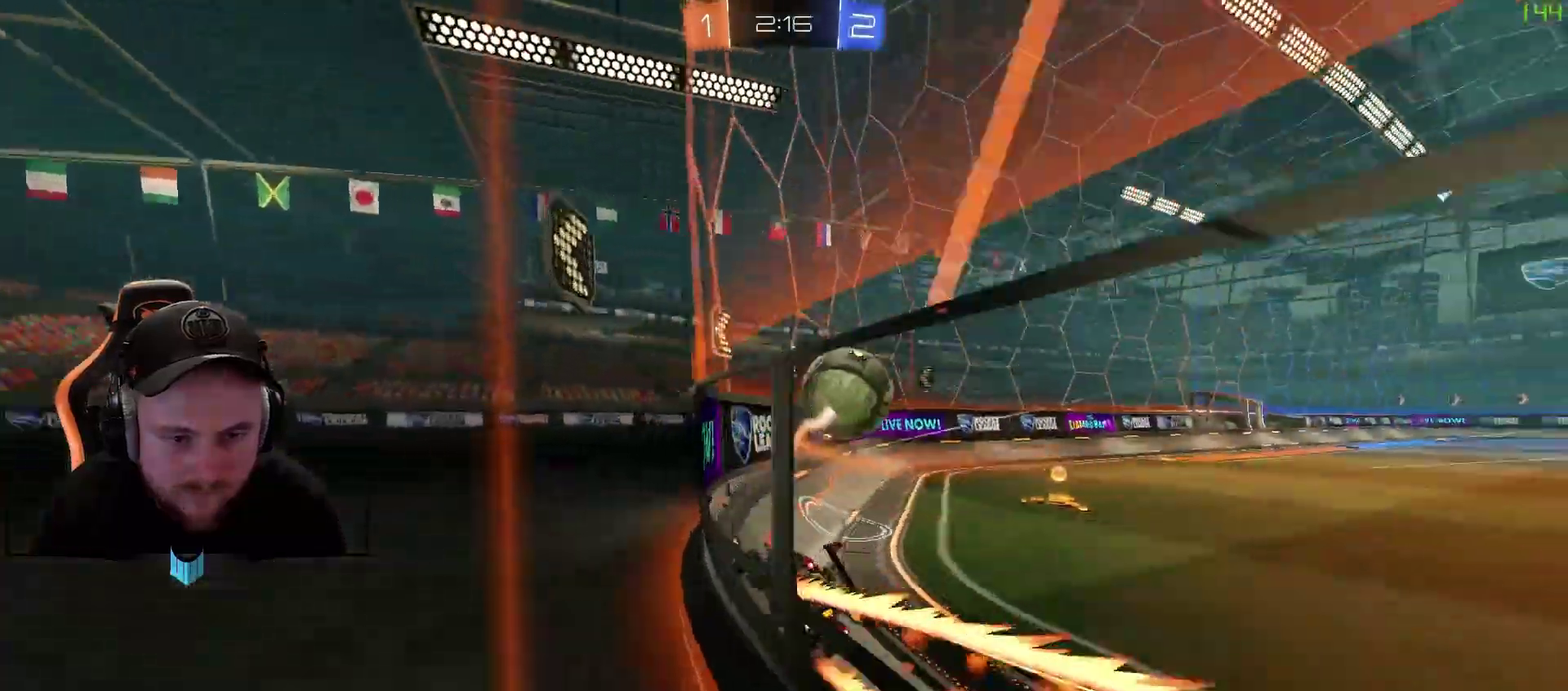
{"buttons": ["R2"], "left_stick": "center", "right_stick": "center", "events": [[17, "R1", "up"], [100, "R1", "down"], [217, "R1", "up"], [333, "left_stick", "down-left"], [400, "left_stick", "center"]]}